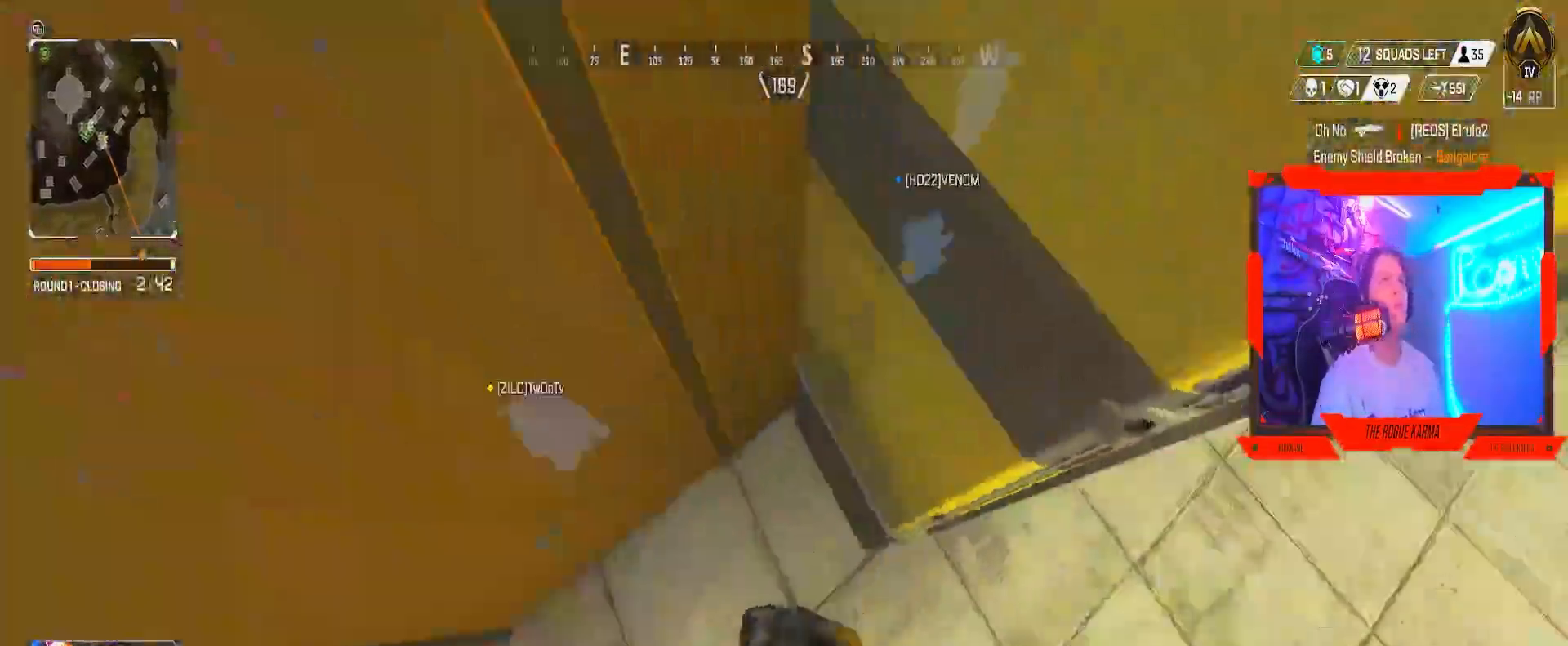
Gameplay with a controller (Xbox layout); each line is a JSON object with the inputs held at the frame after it. "events" lists button and stick changes between this image and that frame as [ms after this image, input, new state], when the widget could be followed in between.
{"buttons": [], "left_stick": "up", "right_stick": "center", "events": [[66, "left_stick", "up-right"], [116, "right_stick", "up-right"], [467, "left_stick", "up"], [467, "right_stick", "center"]]}
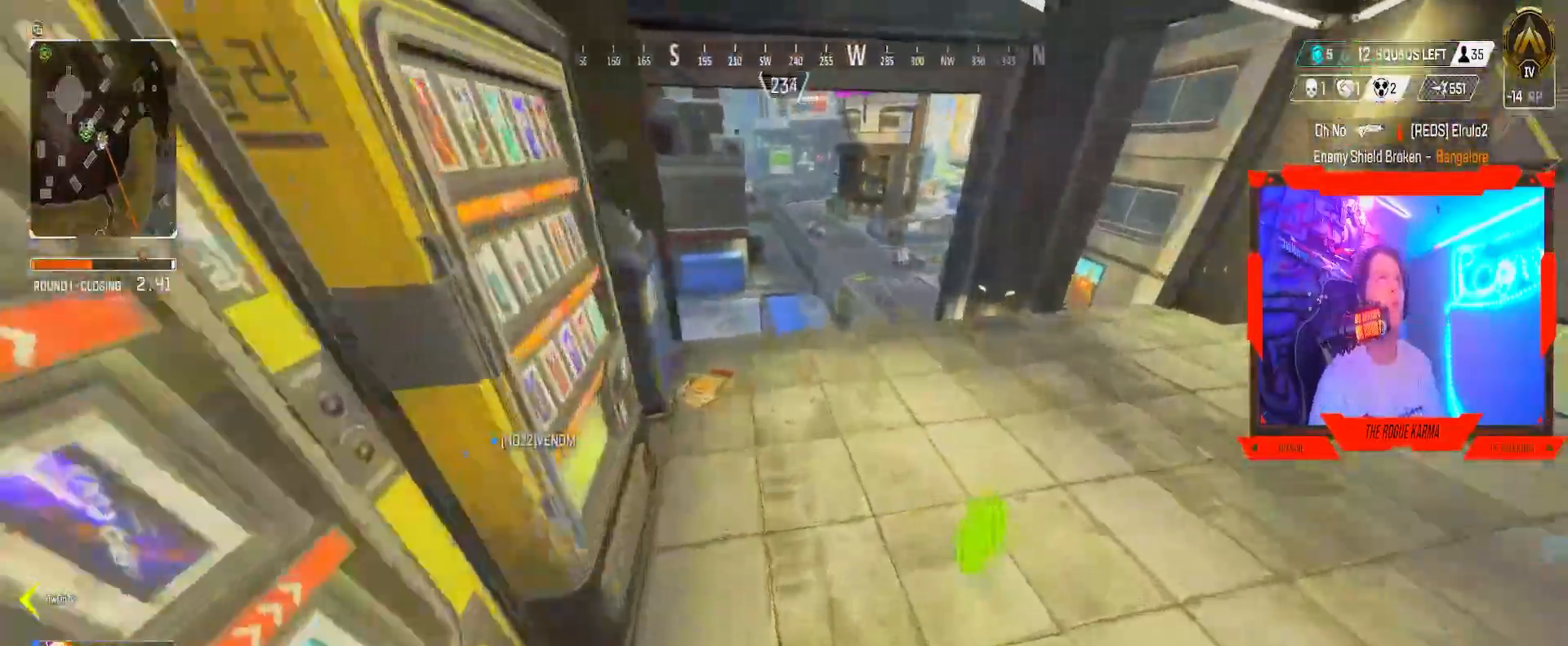
{"buttons": [], "left_stick": "up", "right_stick": "center", "events": []}
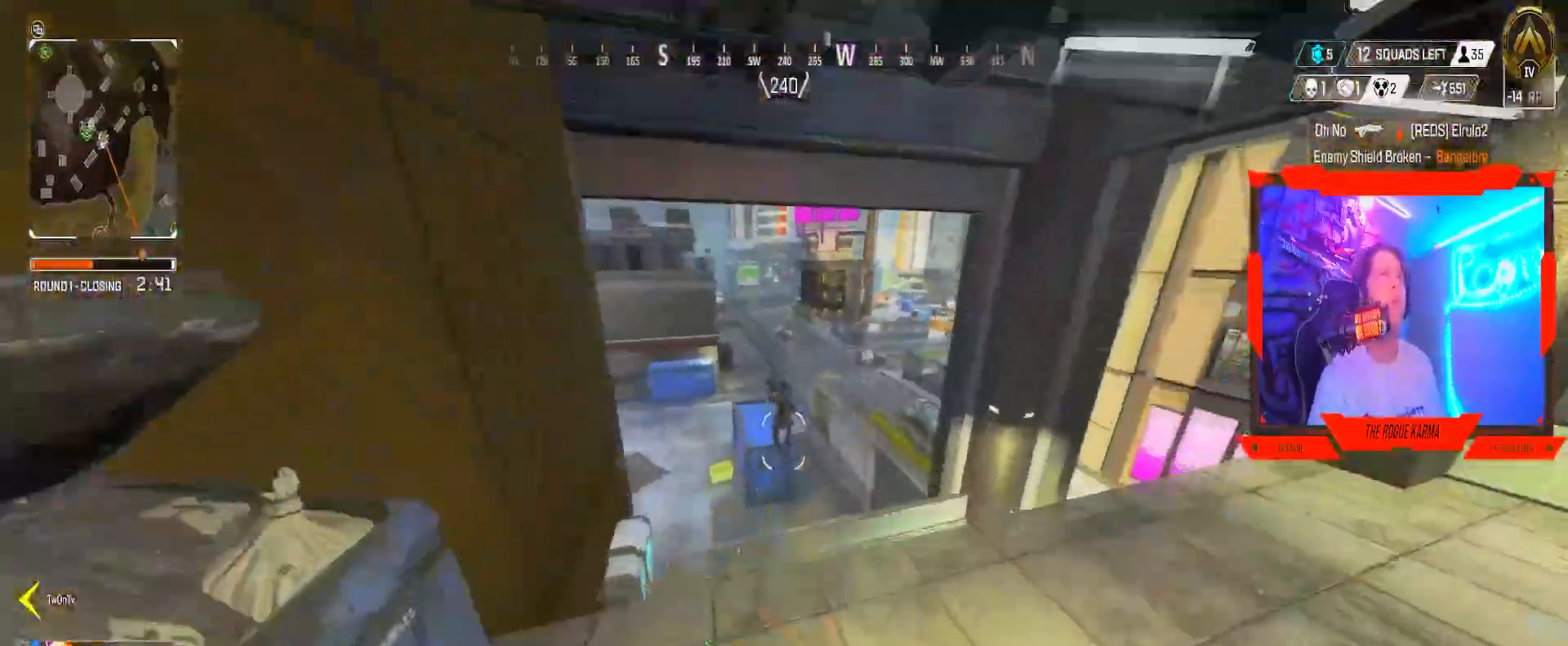
{"buttons": ["L2"], "left_stick": "up-left", "right_stick": "down", "events": [[34, "right_stick", "up"], [134, "L2", "down"], [251, "left_stick", "up-left"], [251, "right_stick", "down"]]}
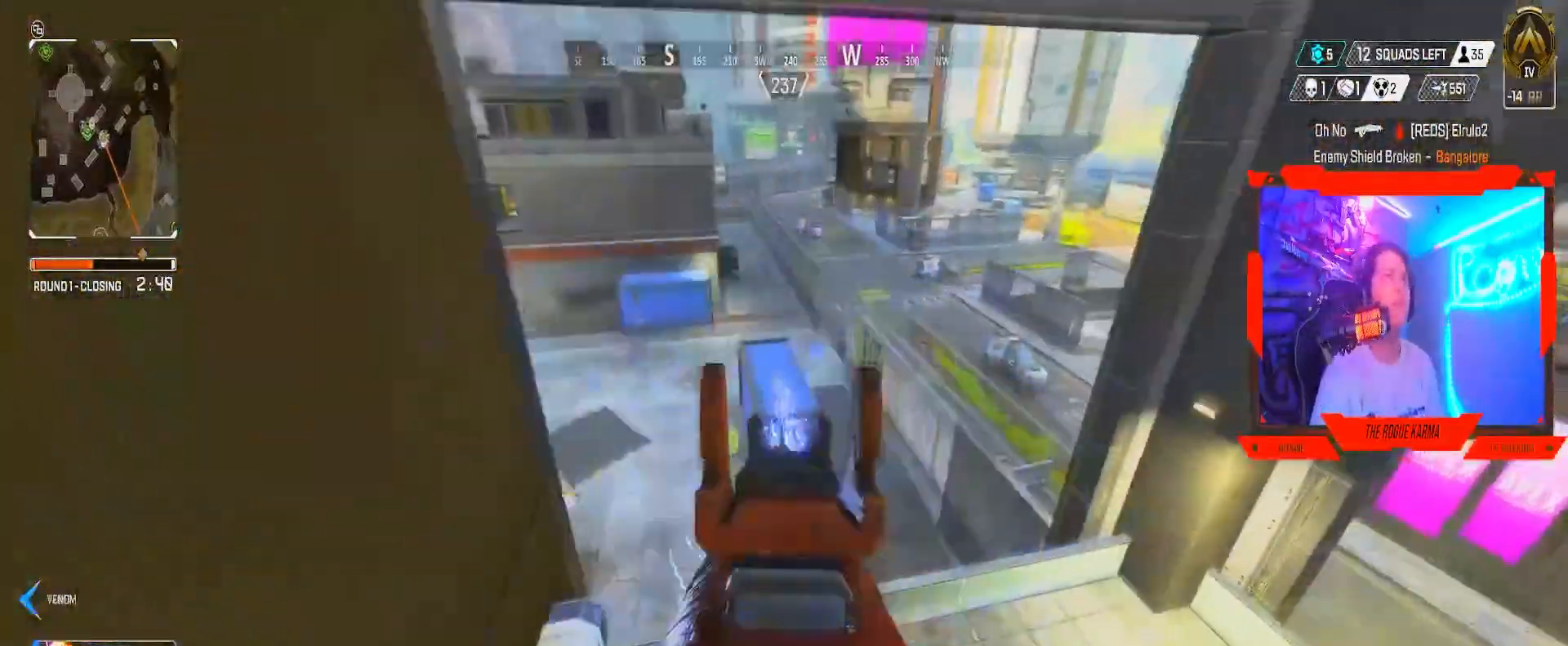
{"buttons": [], "left_stick": "up", "right_stick": "down"}
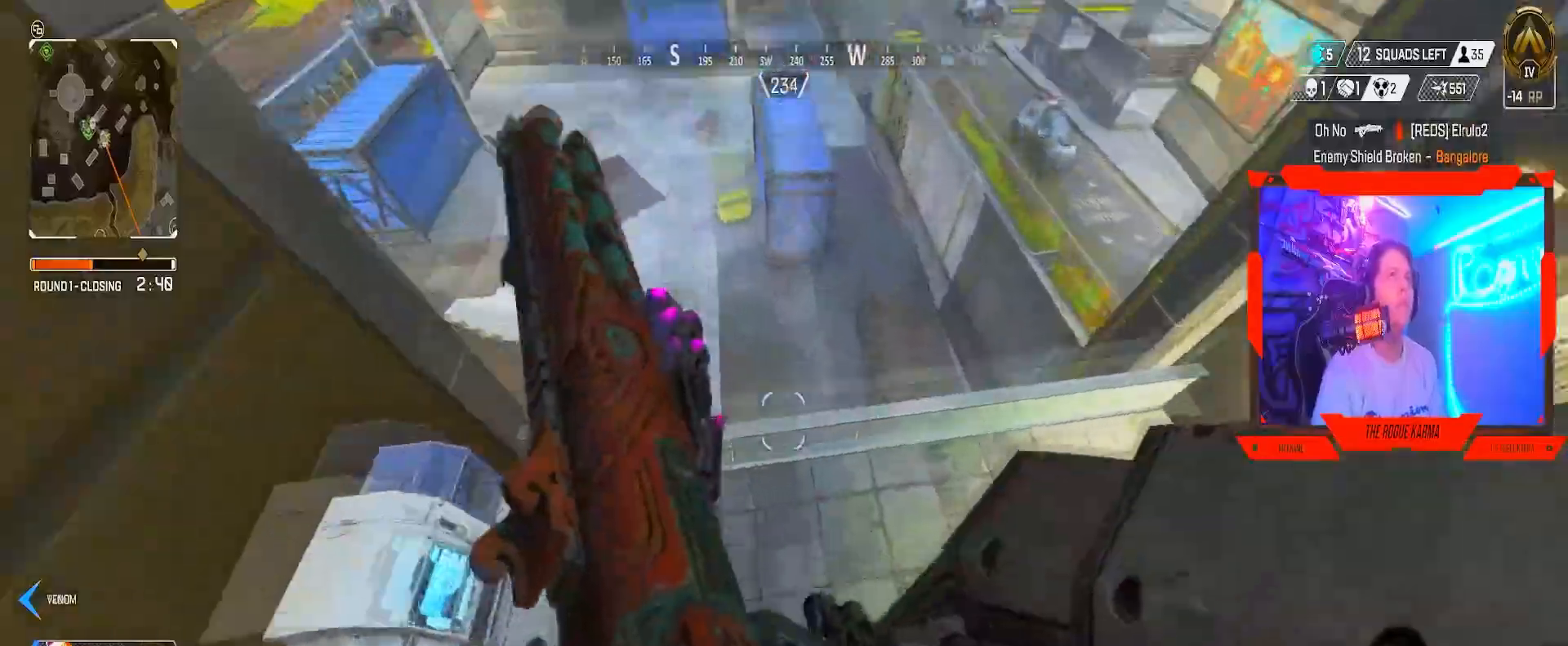
{"buttons": ["A"], "left_stick": "up", "right_stick": "center", "events": [[166, "A", "down"], [166, "right_stick", "center"], [316, "A", "up"], [383, "A", "down"]]}
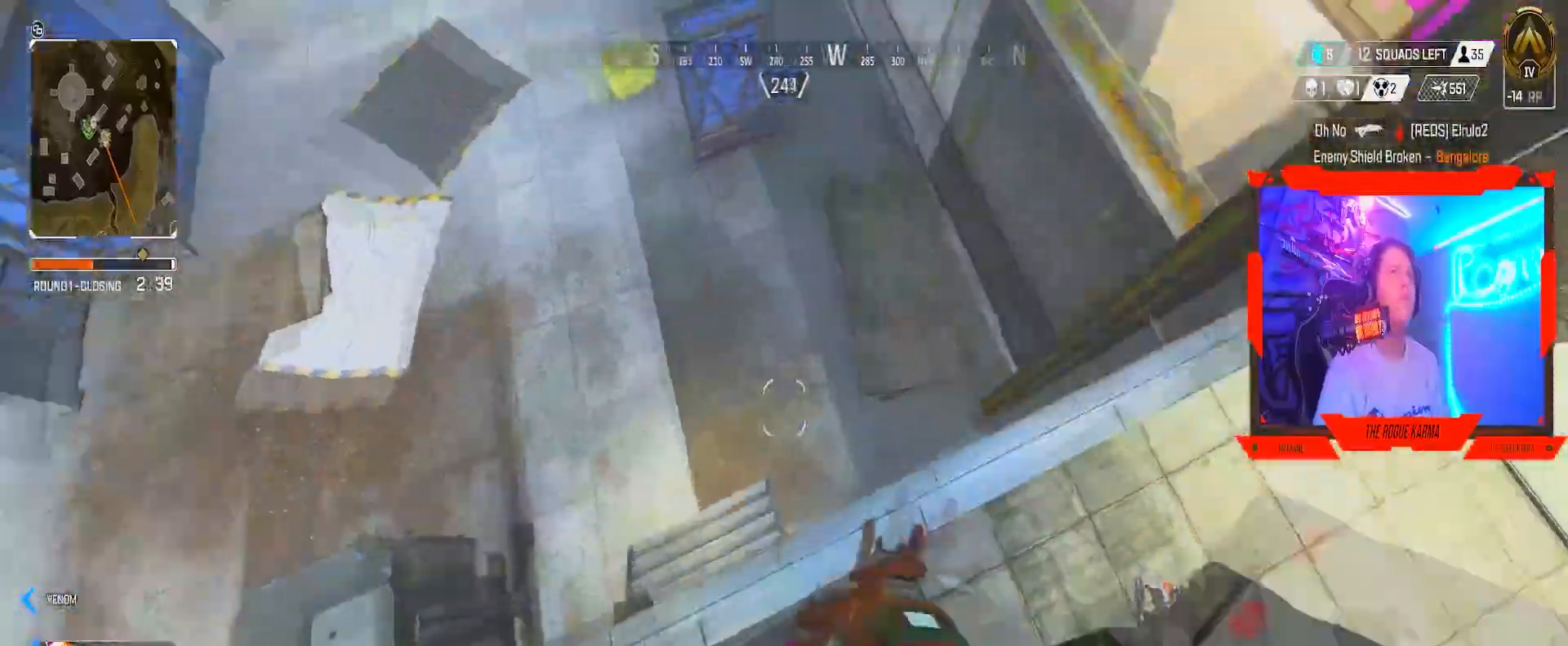
{"buttons": [], "left_stick": "up", "right_stick": "right", "events": [[67, "A", "up"], [133, "left_stick", "up-left"], [133, "right_stick", "down-right"], [300, "left_stick", "left"], [300, "right_stick", "right"], [484, "left_stick", "up"]]}
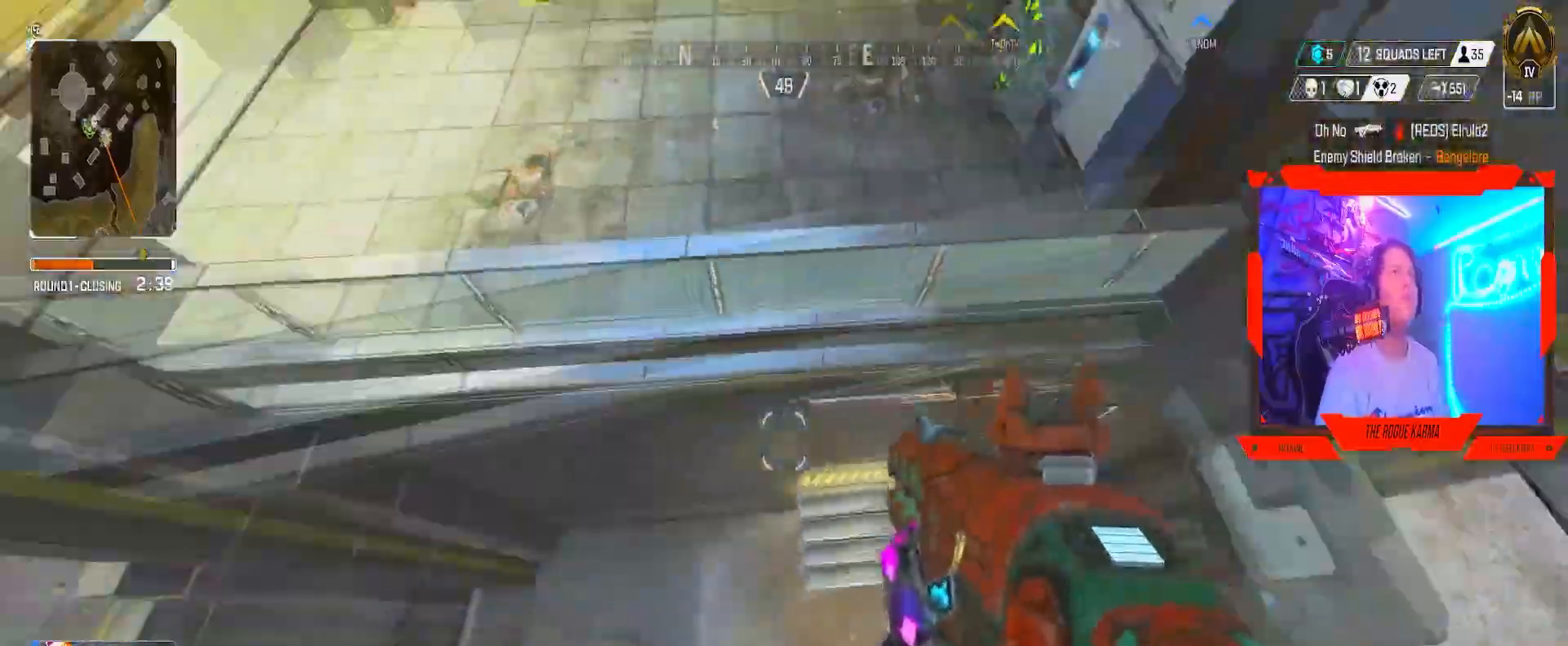
{"buttons": ["L3"], "left_stick": "up", "right_stick": "up", "events": [[51, "left_stick", "up-right"], [167, "right_stick", "up-right"], [317, "L3", "down"], [317, "left_stick", "up"], [351, "right_stick", "up"]]}
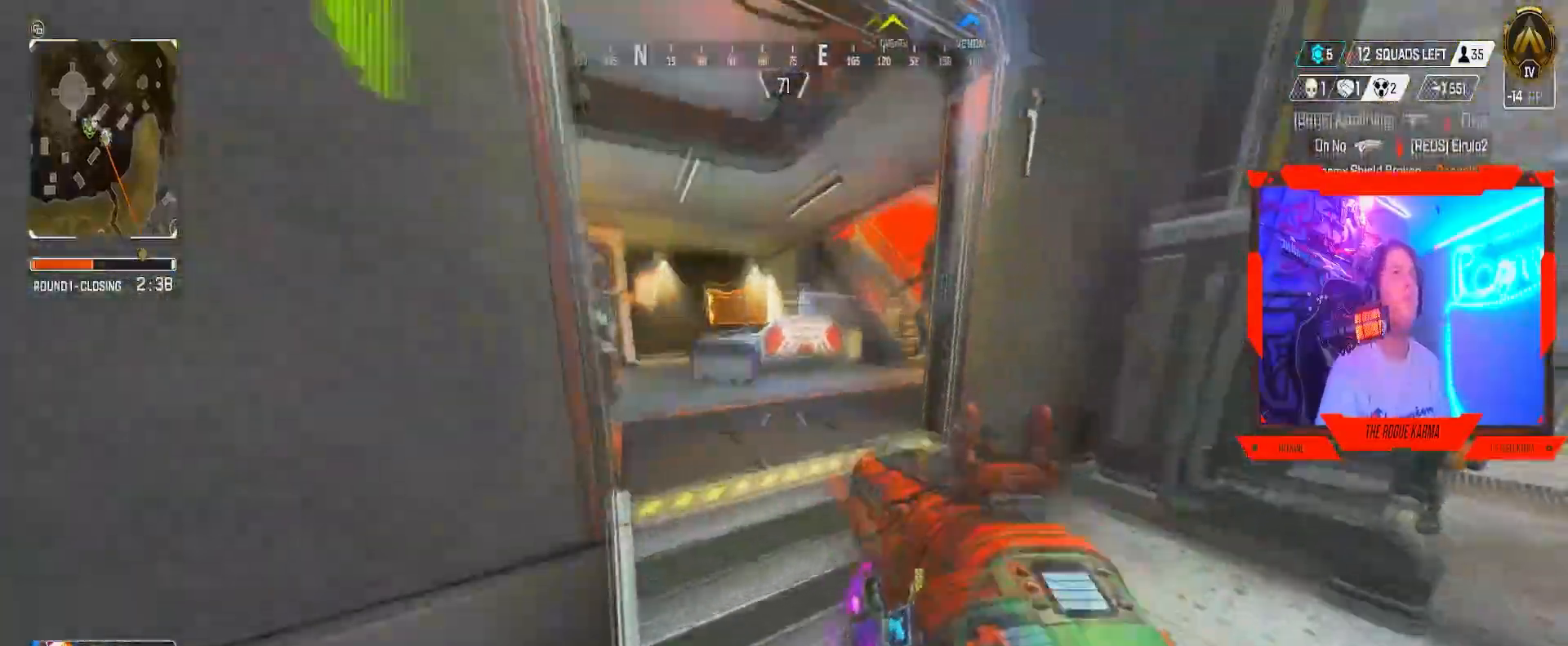
{"buttons": [], "left_stick": "up-left", "right_stick": "center", "events": [[17, "L3", "up"], [117, "right_stick", "center"], [167, "right_stick", "right"], [467, "left_stick", "up-left"], [467, "right_stick", "center"]]}
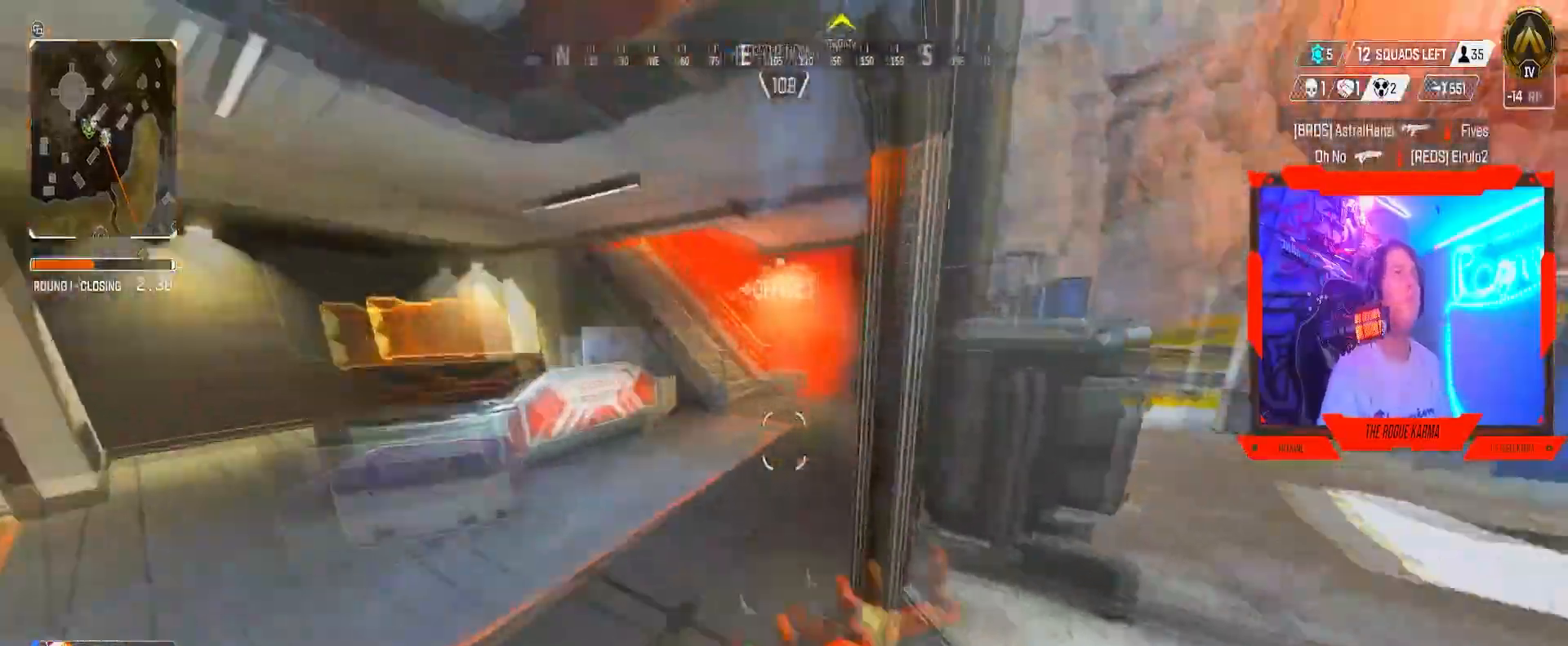
{"buttons": [], "left_stick": "down-right", "right_stick": "left", "events": [[50, "right_stick", "right"], [133, "right_stick", "center"], [166, "L2", "down"], [383, "L2", "up"], [383, "left_stick", "right"], [383, "right_stick", "left"], [500, "left_stick", "down-right"]]}
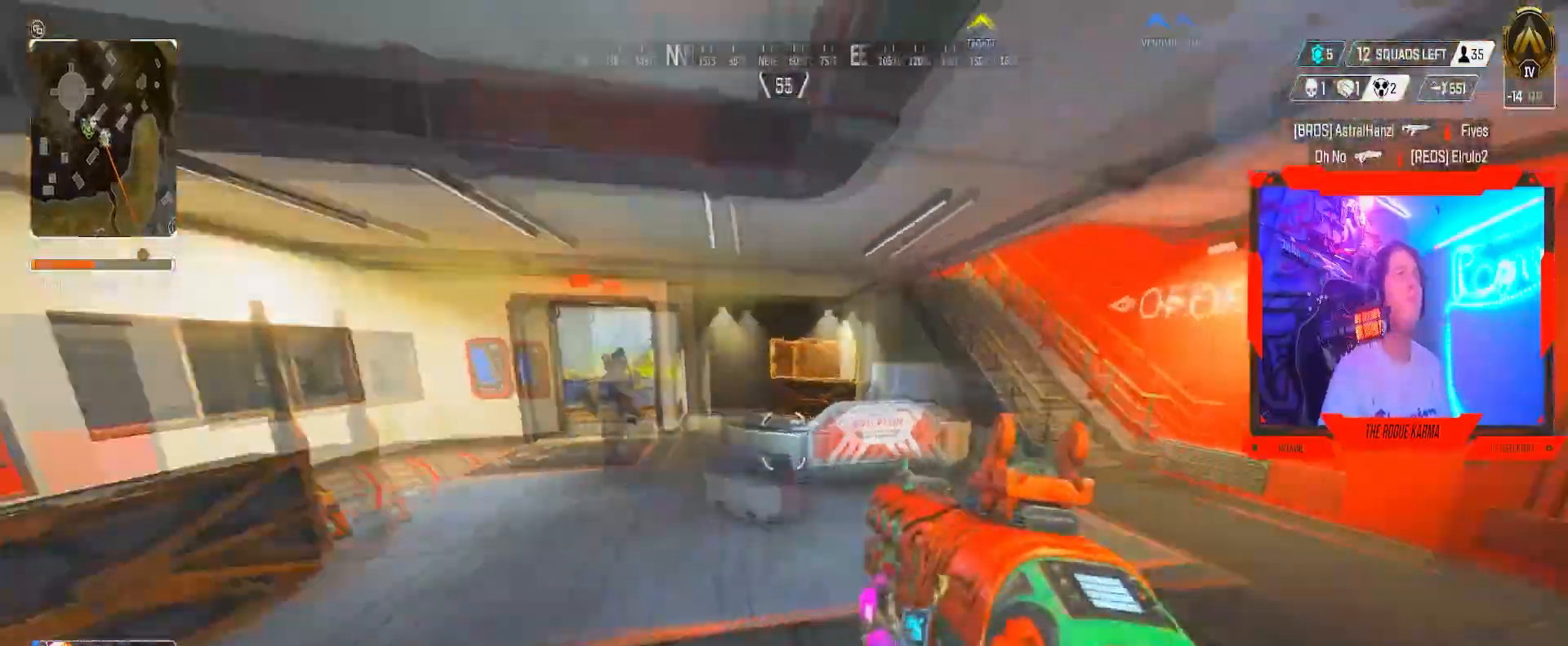
{"buttons": [], "left_stick": "up", "right_stick": "center", "events": [[217, "right_stick", "center"], [234, "left_stick", "up"], [400, "L3", "down"], [484, "L3", "up"]]}
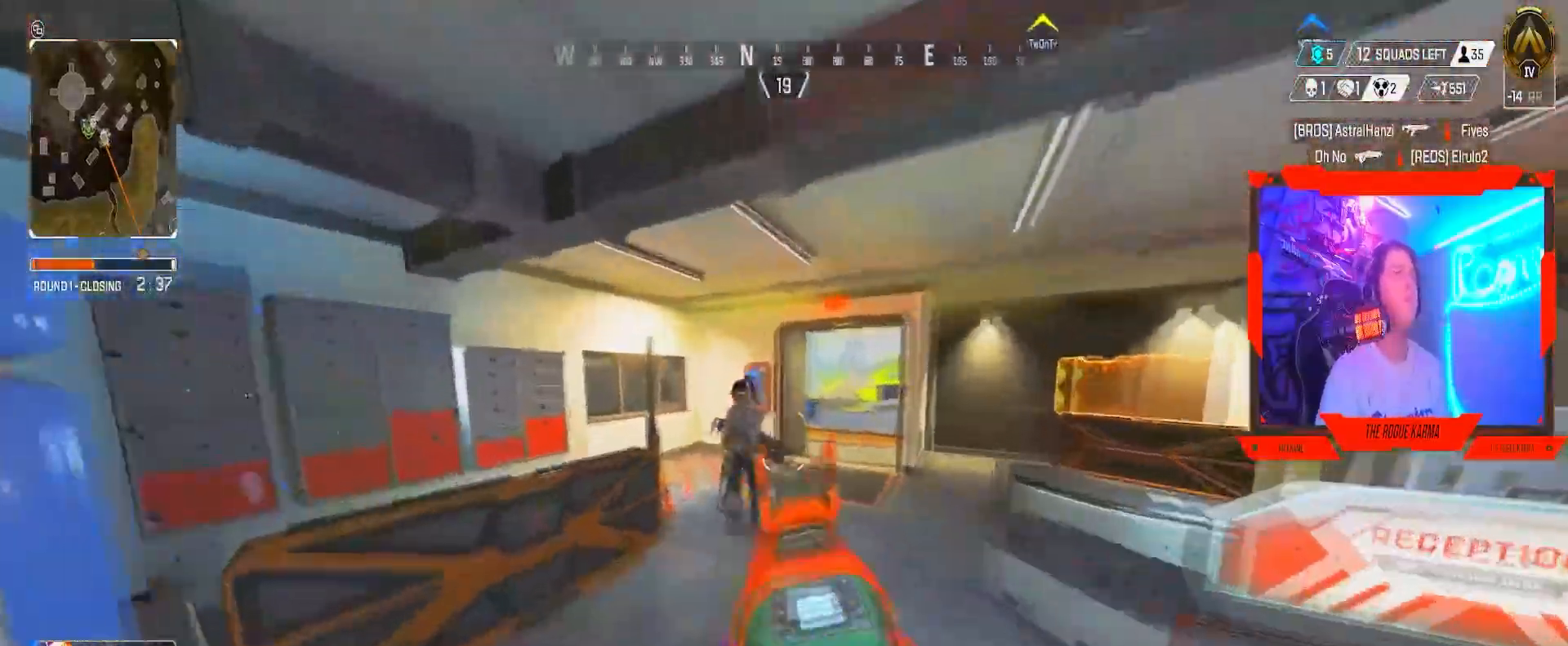
{"buttons": ["B"], "left_stick": "right", "right_stick": "right", "events": [[33, "L2", "down"], [66, "right_stick", "left"], [133, "left_stick", "left"], [316, "R2", "down"], [333, "B", "down"], [350, "L2", "up"], [350, "R2", "up"], [350, "left_stick", "right"], [350, "right_stick", "right"]]}
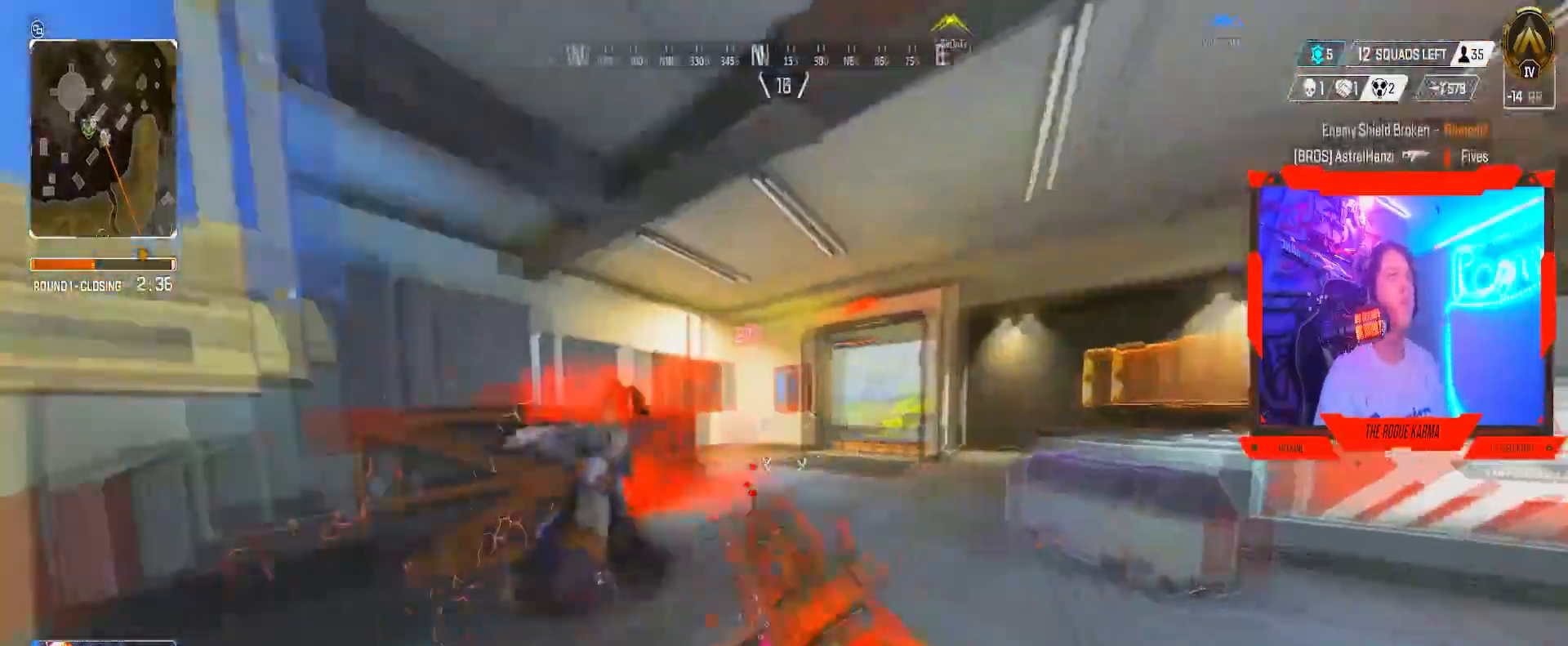
{"buttons": ["L2"], "left_stick": "down-right", "right_stick": "center", "events": [[33, "right_stick", "left"], [167, "B", "up"], [267, "left_stick", "down-right"], [400, "right_stick", "center"], [450, "L2", "down"]]}
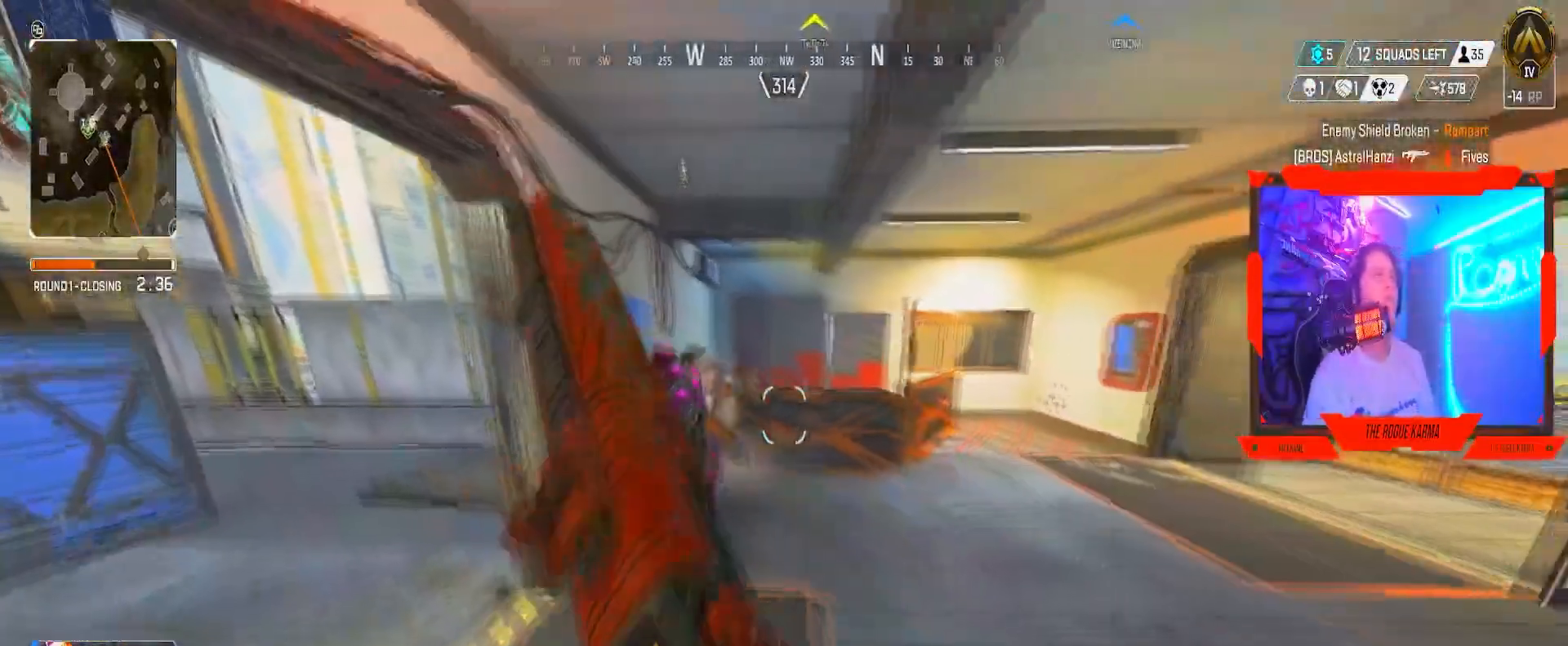
{"buttons": ["L2"], "left_stick": "up-left", "right_stick": "center", "events": [[250, "left_stick", "up-left"]]}
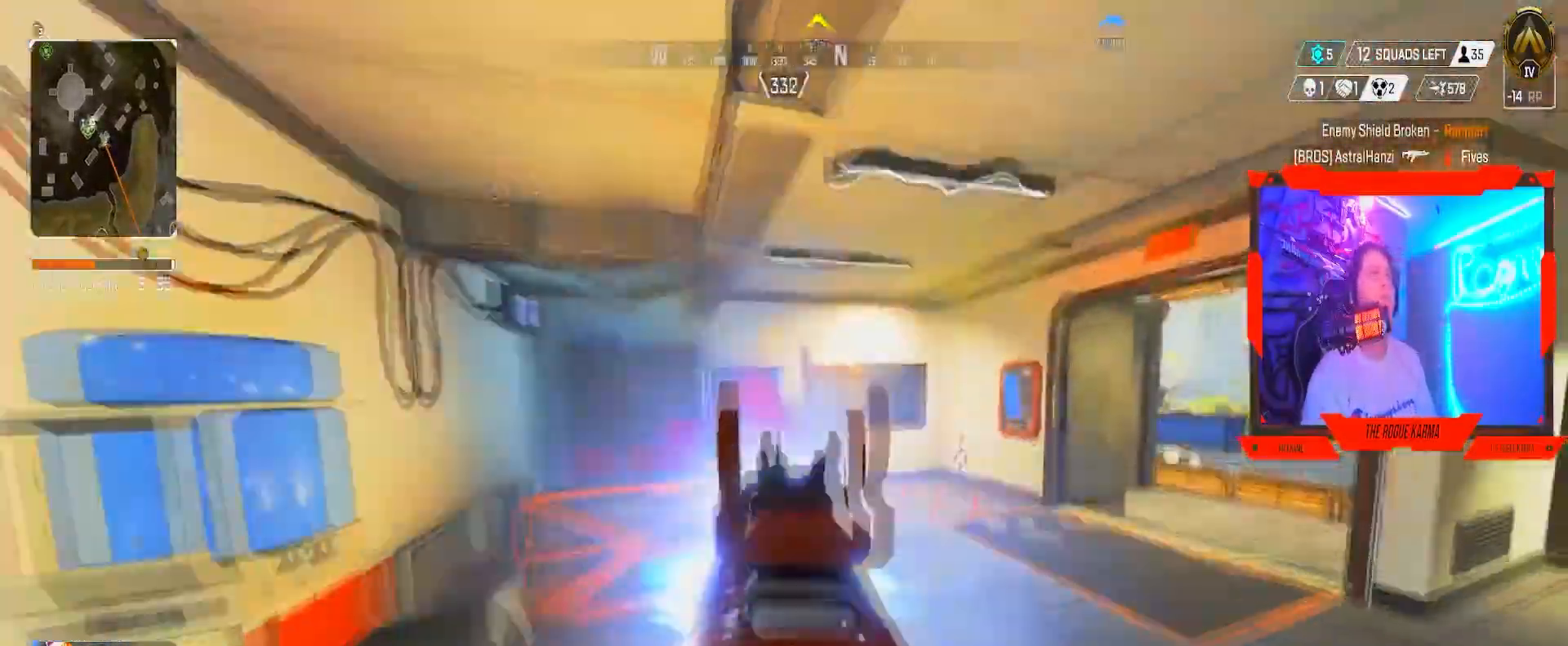
{"buttons": [], "left_stick": "down-left", "right_stick": "left", "events": [[67, "R2", "down"], [83, "right_stick", "up-right"], [150, "B", "down"], [167, "left_stick", "right"], [167, "right_stick", "down-right"], [317, "L2", "up"], [317, "R2", "up"], [350, "right_stick", "center"], [367, "B", "up"], [400, "left_stick", "down-left"], [400, "right_stick", "left"]]}
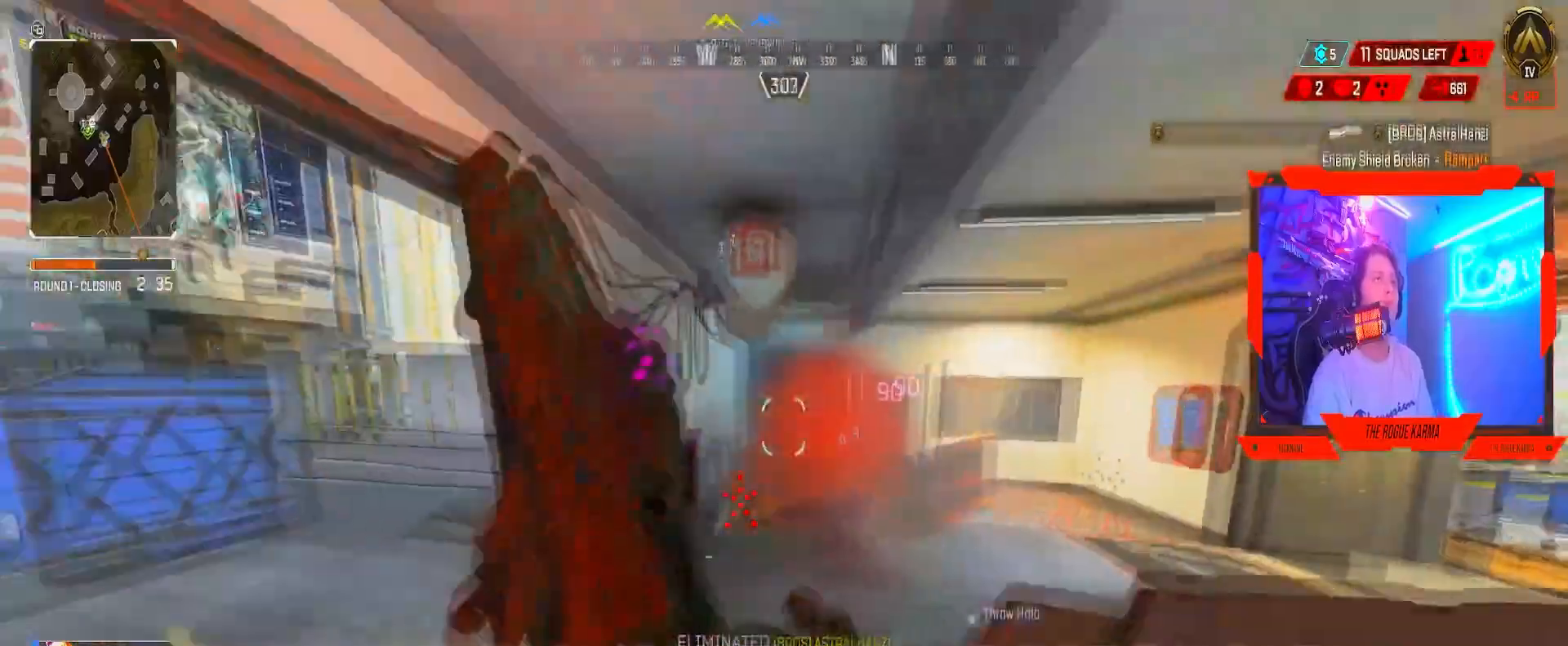
{"buttons": [], "left_stick": "up", "right_stick": "center", "events": [[167, "left_stick", "up-left"], [167, "right_stick", "down-right"], [384, "left_stick", "up"], [451, "right_stick", "center"]]}
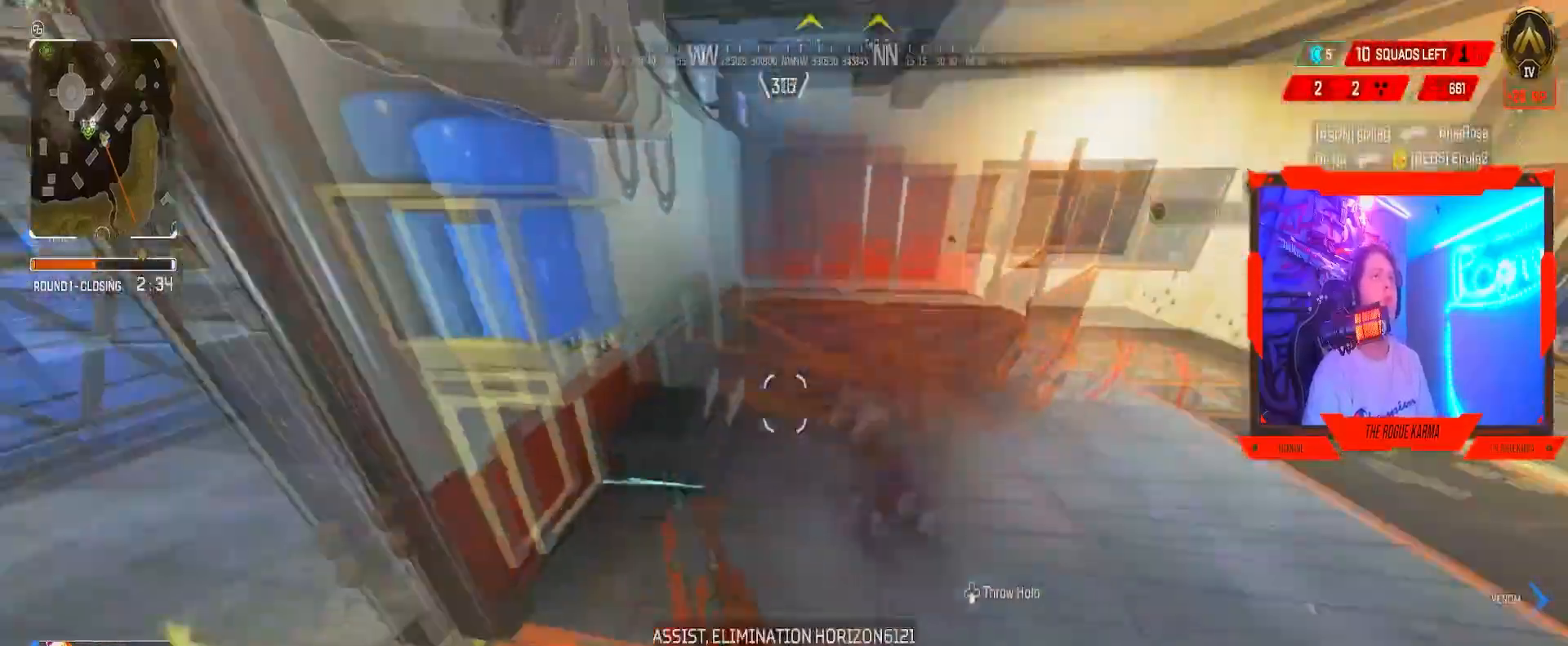
{"buttons": ["X"], "left_stick": "down-right", "right_stick": "center", "events": [[50, "left_stick", "up-right"], [67, "right_stick", "left"], [184, "left_stick", "right"], [300, "left_stick", "down-right"], [334, "X", "down"], [334, "right_stick", "center"]]}
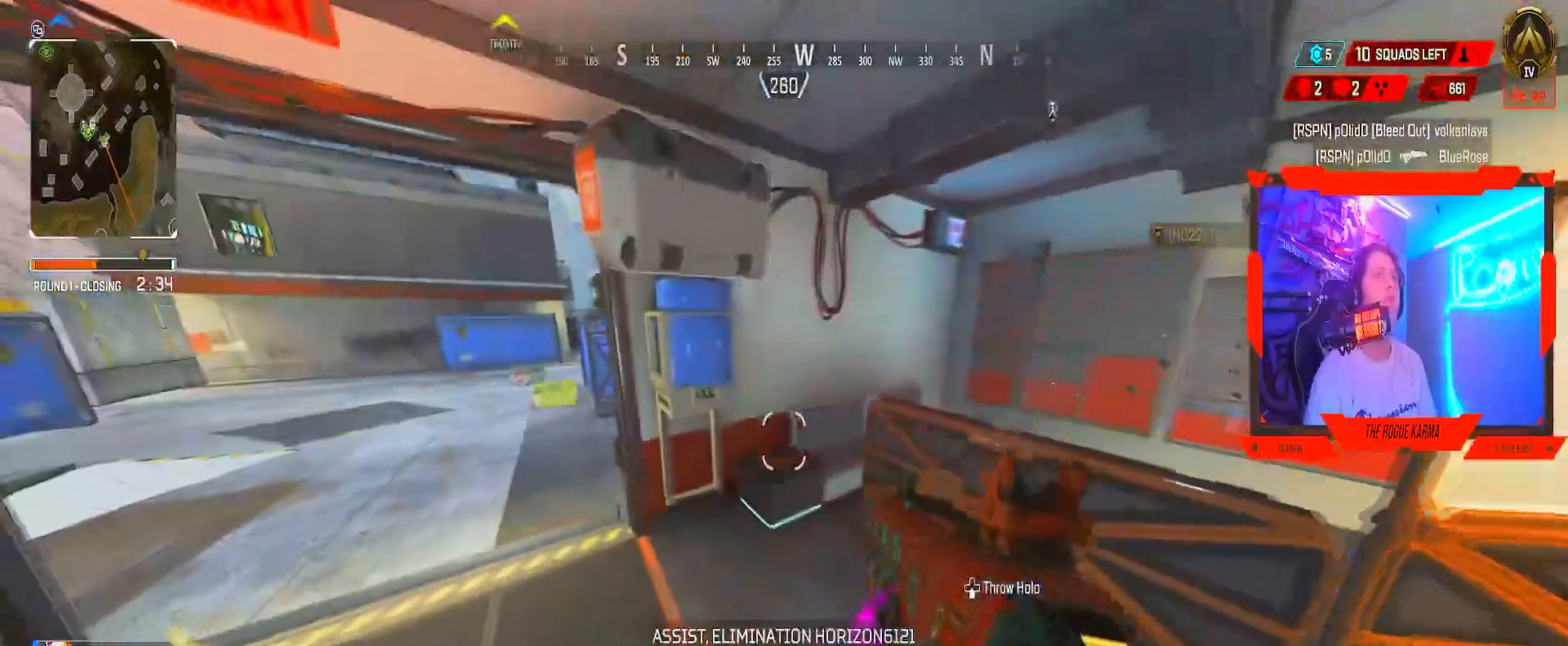
{"buttons": ["X"], "left_stick": "center", "right_stick": "center", "events": [[16, "left_stick", "up-left"], [216, "right_stick", "up"], [233, "X", "up"], [233, "left_stick", "center"], [400, "right_stick", "center"], [417, "X", "down"]]}
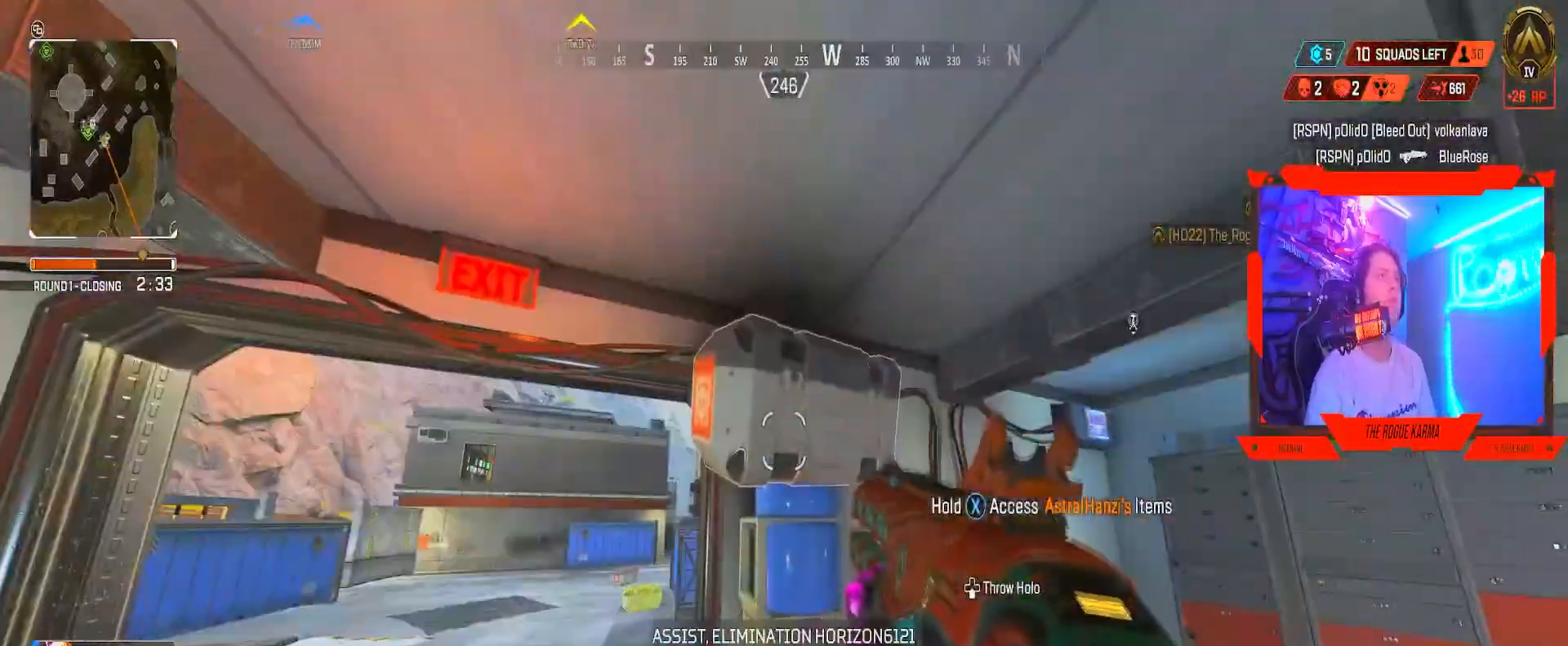
{"buttons": ["X"], "left_stick": "center", "right_stick": "center", "events": []}
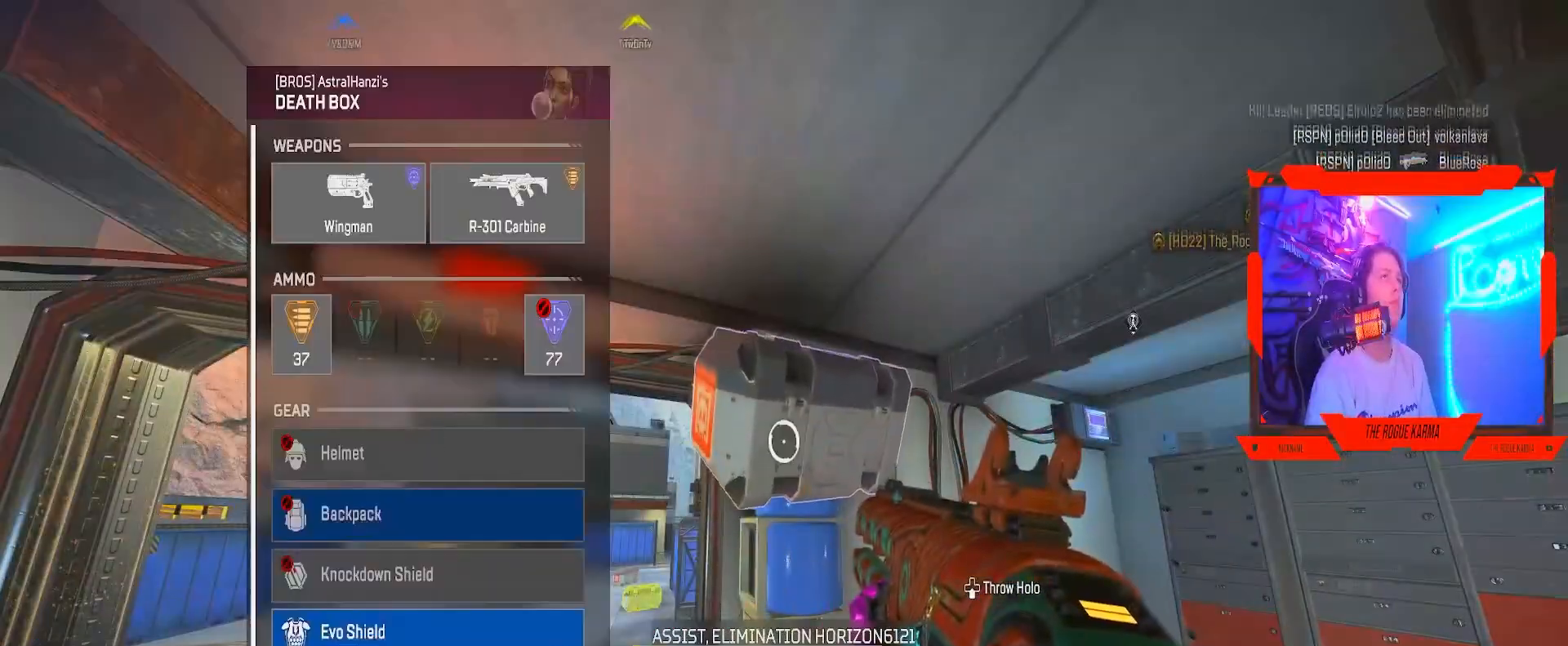
{"buttons": ["A"], "left_stick": "center", "right_stick": "center", "events": [[250, "X", "up"], [250, "left_stick", "down"], [483, "A", "down"], [483, "left_stick", "center"]]}
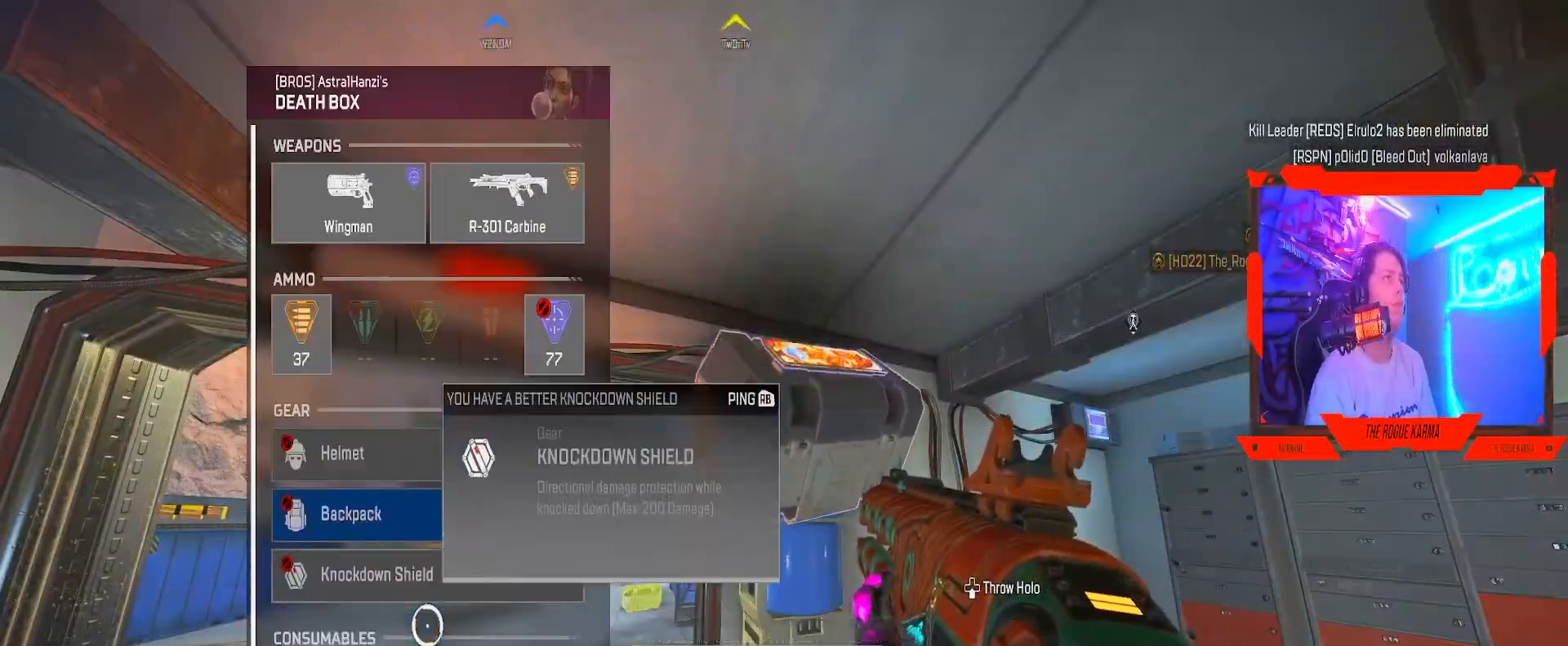
{"buttons": ["L3"], "left_stick": "up", "right_stick": "down-left", "events": [[67, "A", "up"], [83, "B", "down"], [117, "left_stick", "left"], [267, "B", "up"], [300, "right_stick", "down-left"], [384, "left_stick", "up"], [467, "L3", "down"]]}
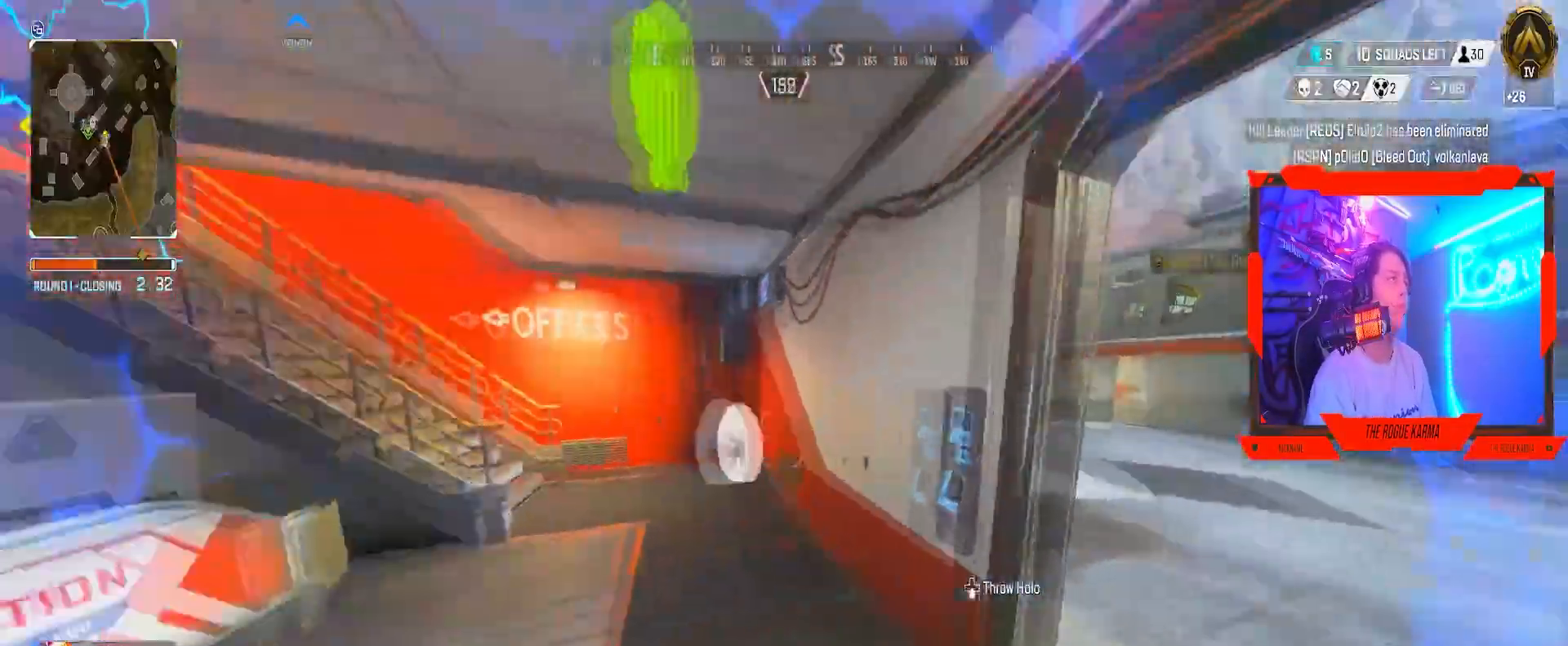
{"buttons": ["B"], "left_stick": "up", "right_stick": "center", "events": [[33, "right_stick", "center"], [200, "L3", "up"], [216, "right_stick", "left"], [350, "right_stick", "center"], [417, "B", "down"]]}
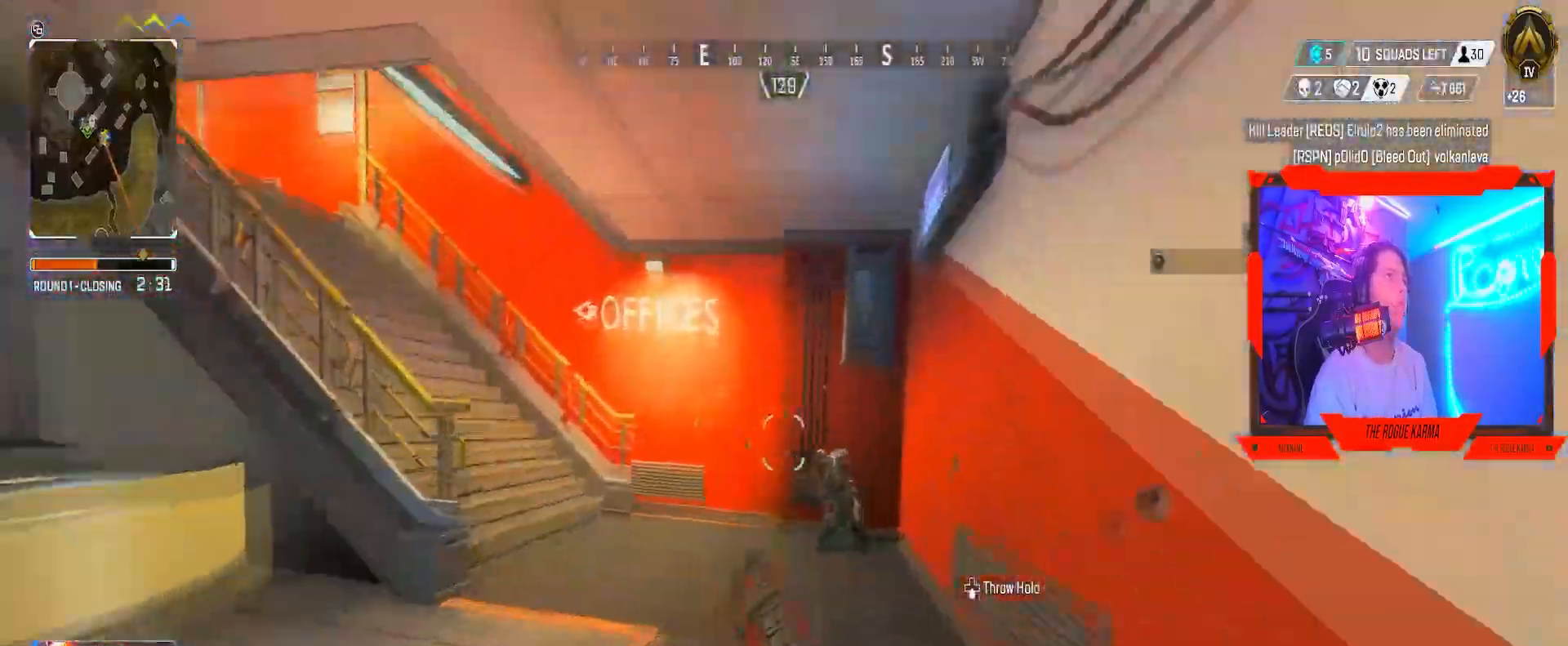
{"buttons": ["A", "B"], "left_stick": "up", "right_stick": "center", "events": [[83, "right_stick", "left"], [317, "A", "down"], [484, "right_stick", "center"]]}
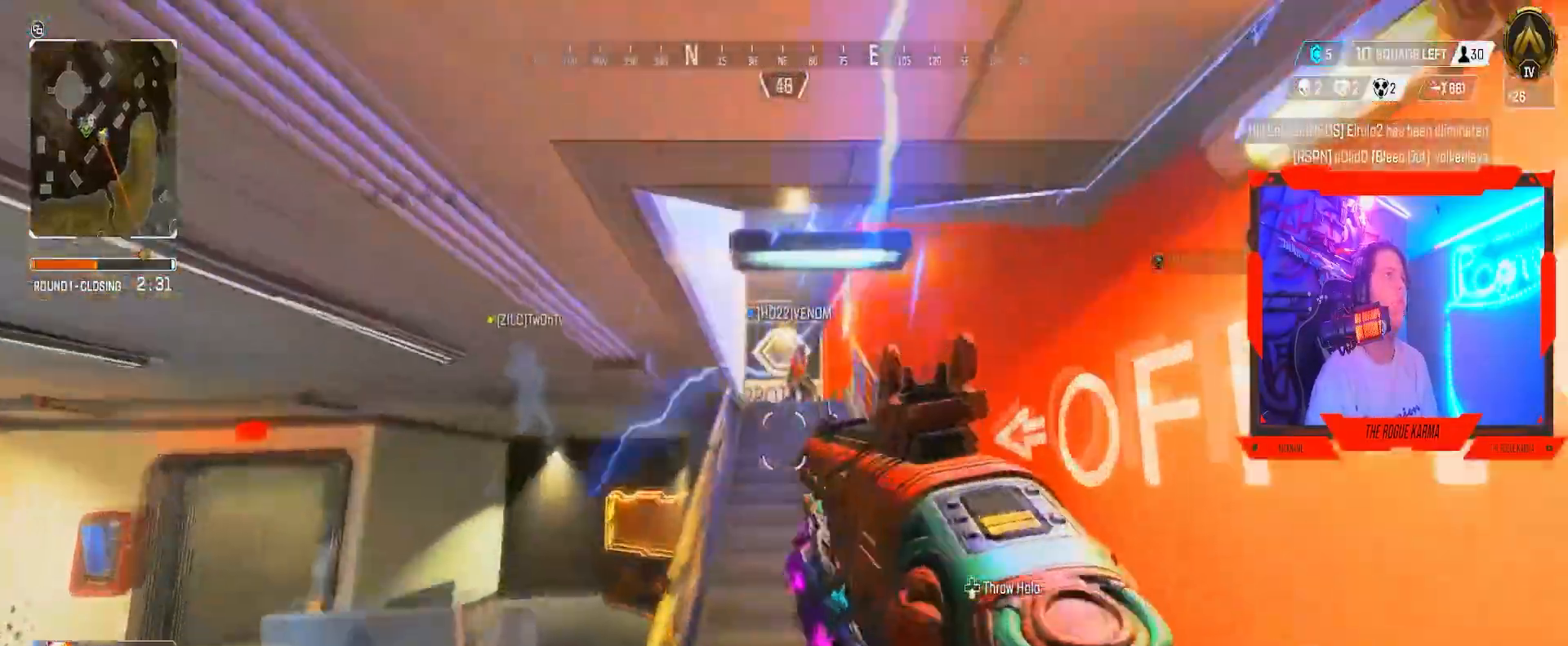
{"buttons": [], "left_stick": "up", "right_stick": "center", "events": [[34, "A", "up"], [34, "B", "up"], [351, "right_stick", "left"], [484, "right_stick", "center"]]}
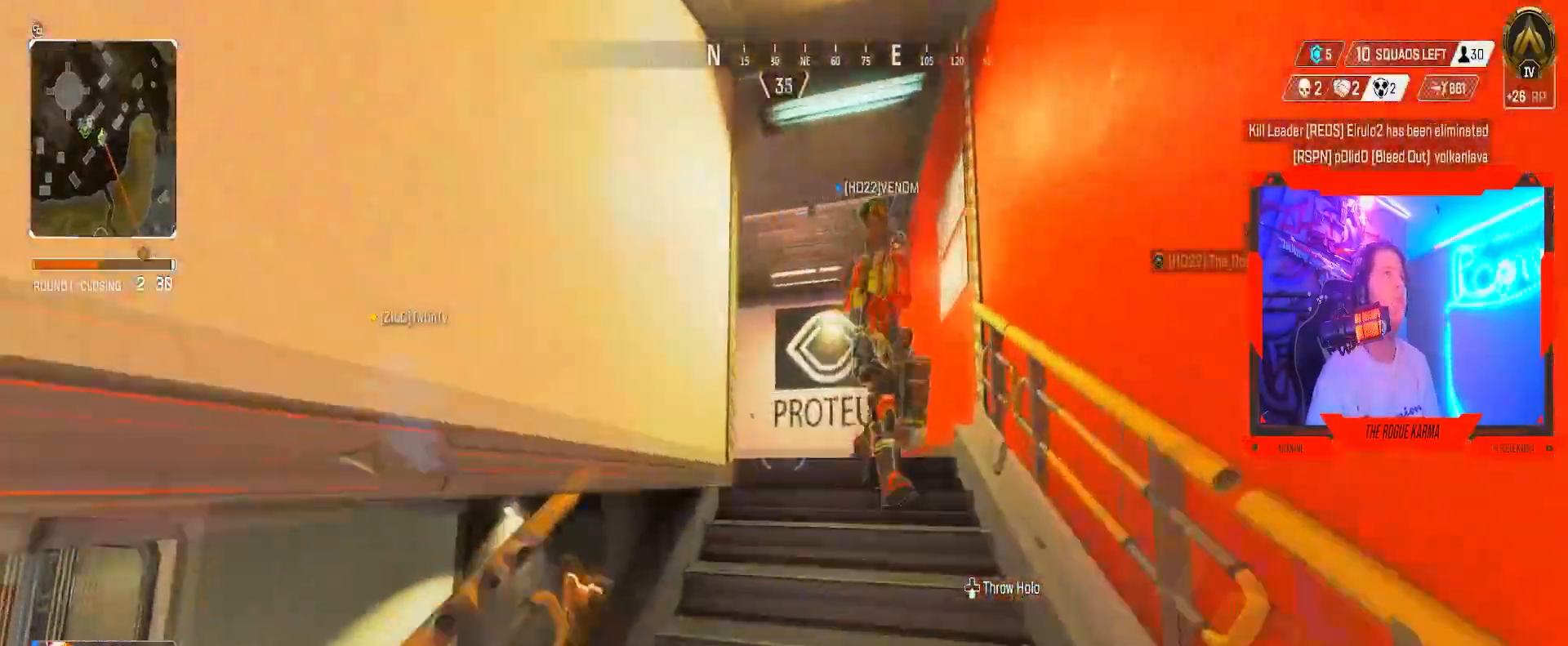
{"buttons": [], "left_stick": "up", "right_stick": "left", "events": [[317, "right_stick", "down-left"], [400, "right_stick", "center"], [450, "right_stick", "left"]]}
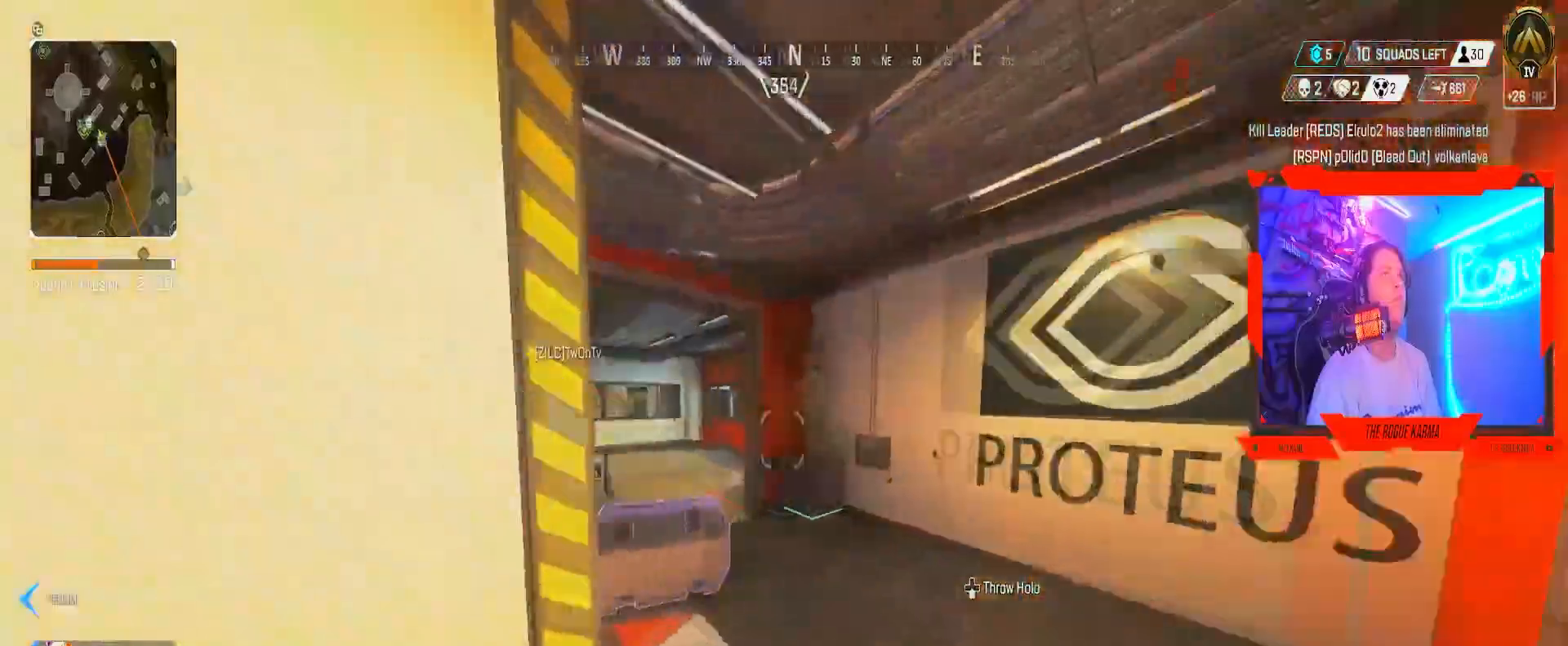
{"buttons": [], "left_stick": "up", "right_stick": "left", "events": [[283, "right_stick", "center"], [417, "right_stick", "left"]]}
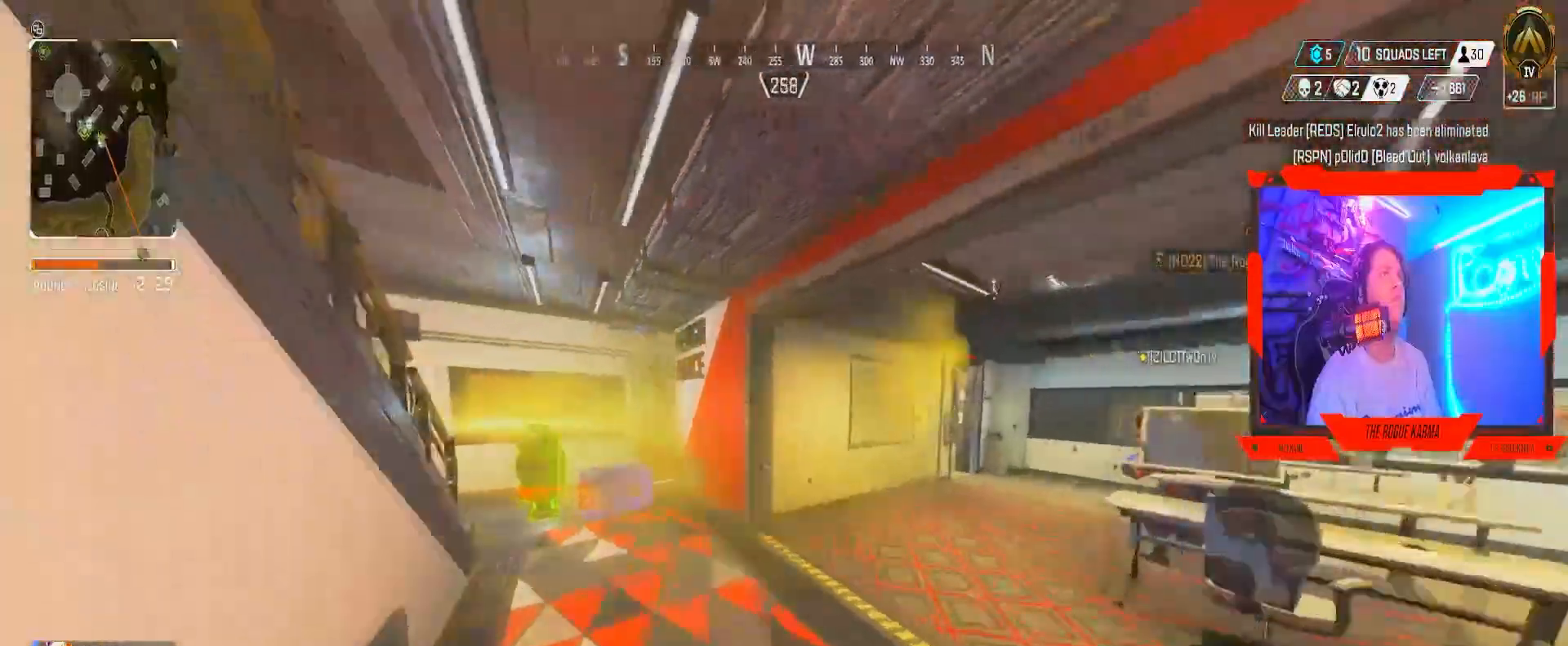
{"buttons": [], "left_stick": "up", "right_stick": "left", "events": [[250, "right_stick", "center"], [417, "right_stick", "left"]]}
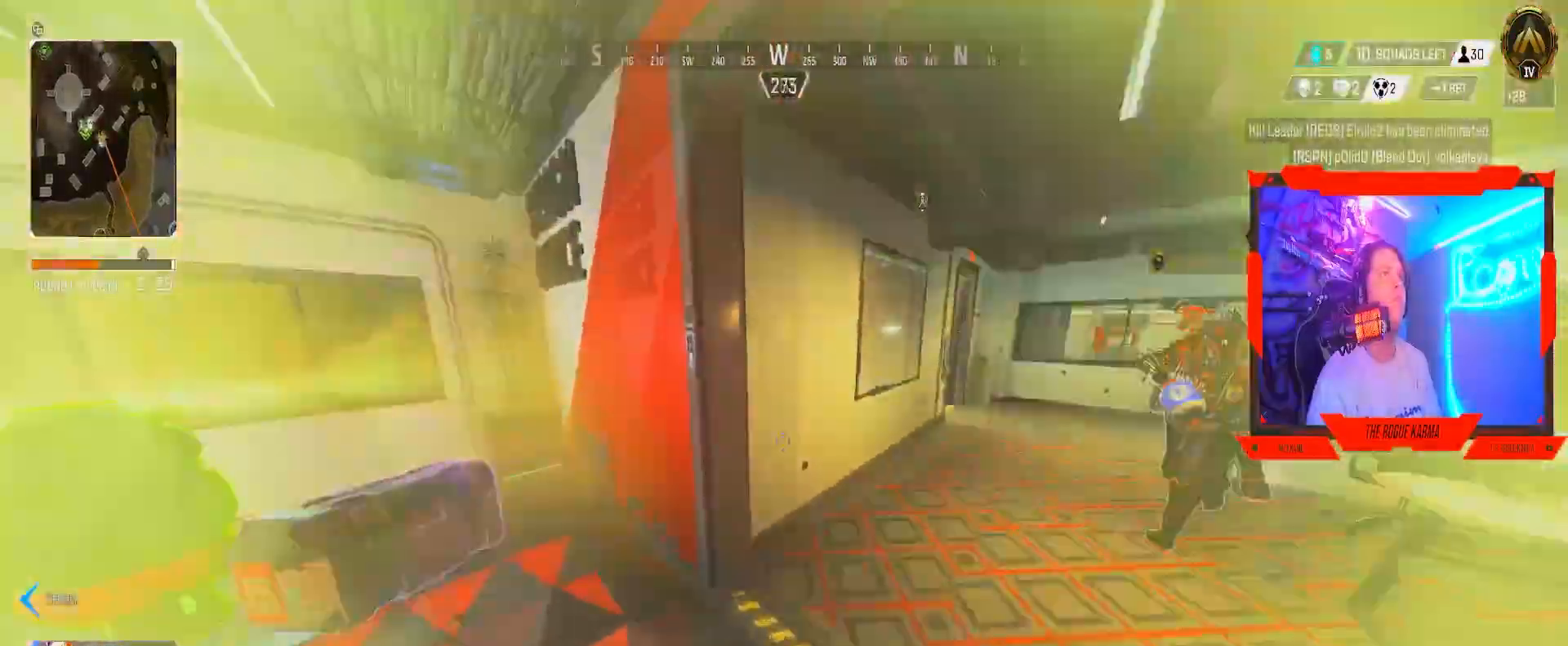
{"buttons": [], "left_stick": "right", "right_stick": "left", "events": [[17, "right_stick", "right"], [284, "right_stick", "left"], [384, "left_stick", "right"]]}
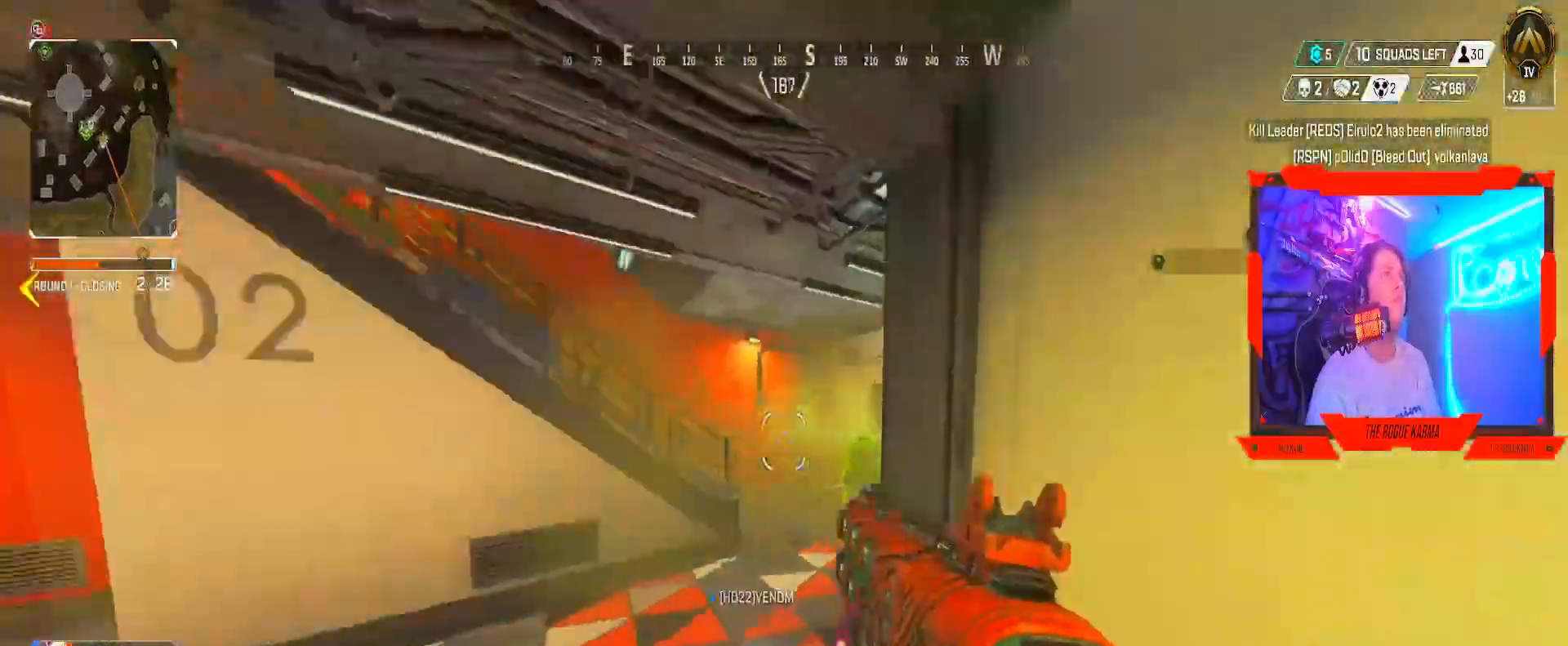
{"buttons": [], "left_stick": "up", "right_stick": "center", "events": [[50, "left_stick", "up-left"], [117, "right_stick", "center"], [217, "L2", "down"], [300, "left_stick", "up"], [484, "L2", "up"]]}